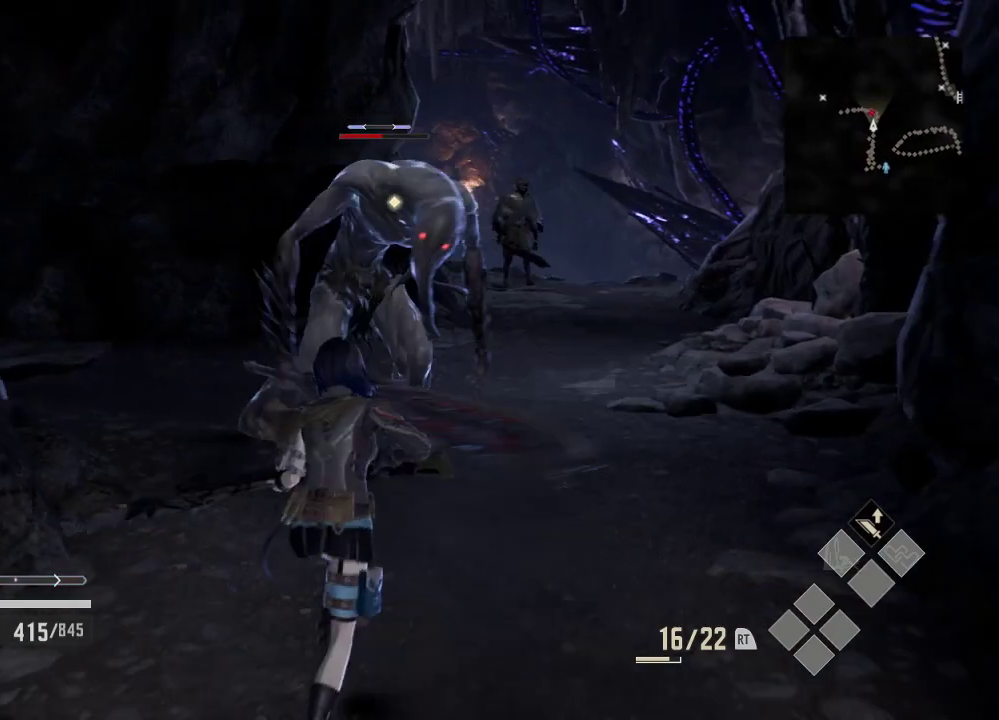
Gameplay with a controller (Xbox layout); each line is a JSON object with the inputs held at the frame after it (dt_ms = milliseconds from this image to that frame). "events" lists button and stick changes between this image and that frame as [ms after this image, input, new state], when the widget could be followed in between. Not read: DPAD_LEFT.
{"dt_ms": 500, "buttons": [], "left_stick": "center", "right_stick": "center", "events": [[333, "left_stick", "center"]]}
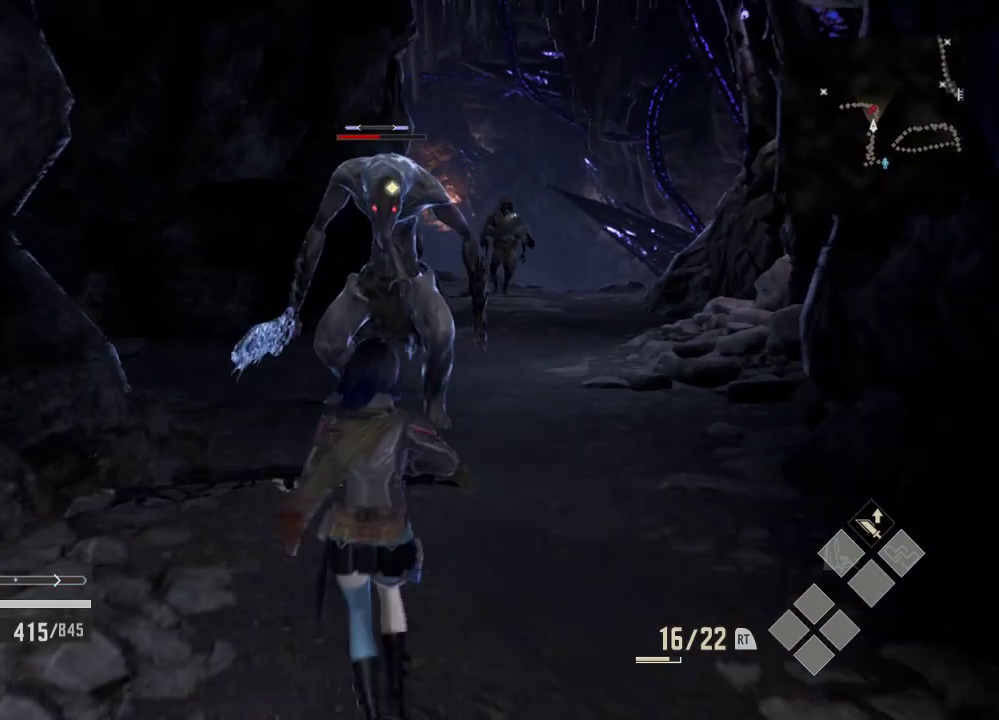
{"dt_ms": 1000, "buttons": [], "left_stick": "up", "right_stick": "center", "events": [[33, "left_stick", "up-right"], [233, "left_stick", "up"]]}
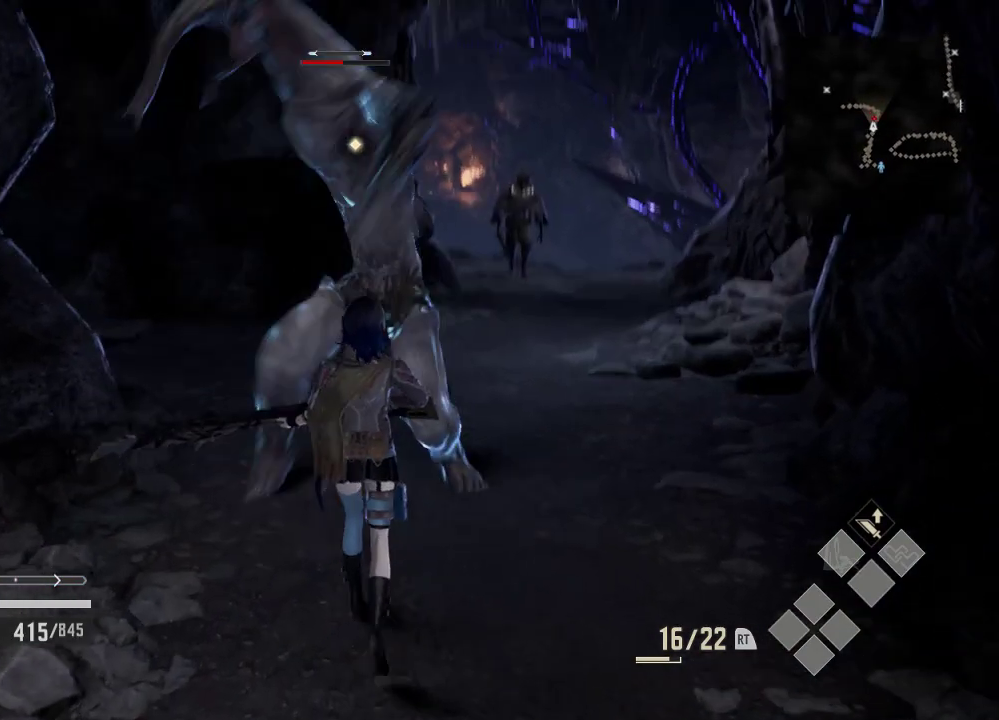
{"dt_ms": 500, "buttons": ["L2"], "left_stick": "center", "right_stick": "center", "events": [[133, "L2", "down"], [133, "left_stick", "center"]]}
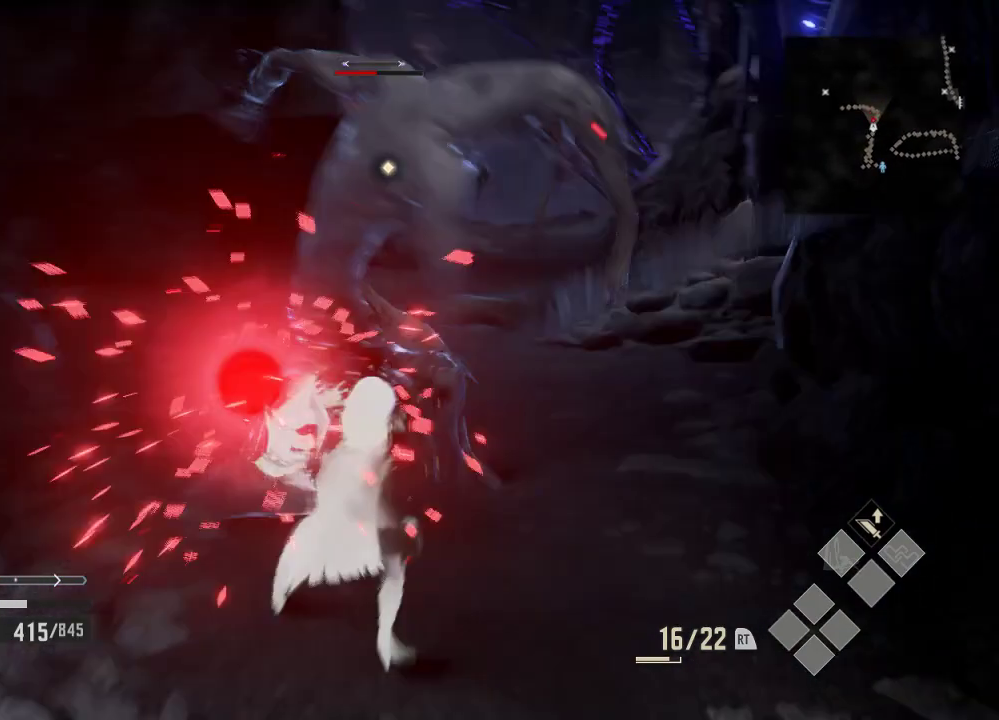
{"dt_ms": 500, "buttons": [], "left_stick": "center", "right_stick": "center", "events": [[33, "L2", "up"]]}
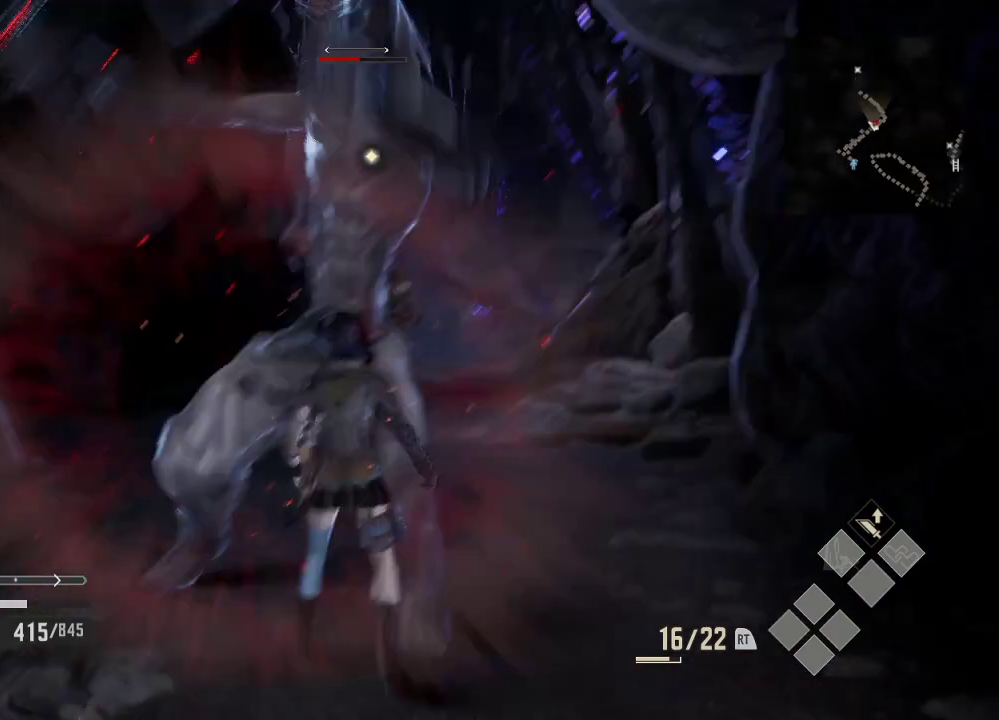
{"dt_ms": 500, "buttons": [], "left_stick": "center", "right_stick": "center", "events": []}
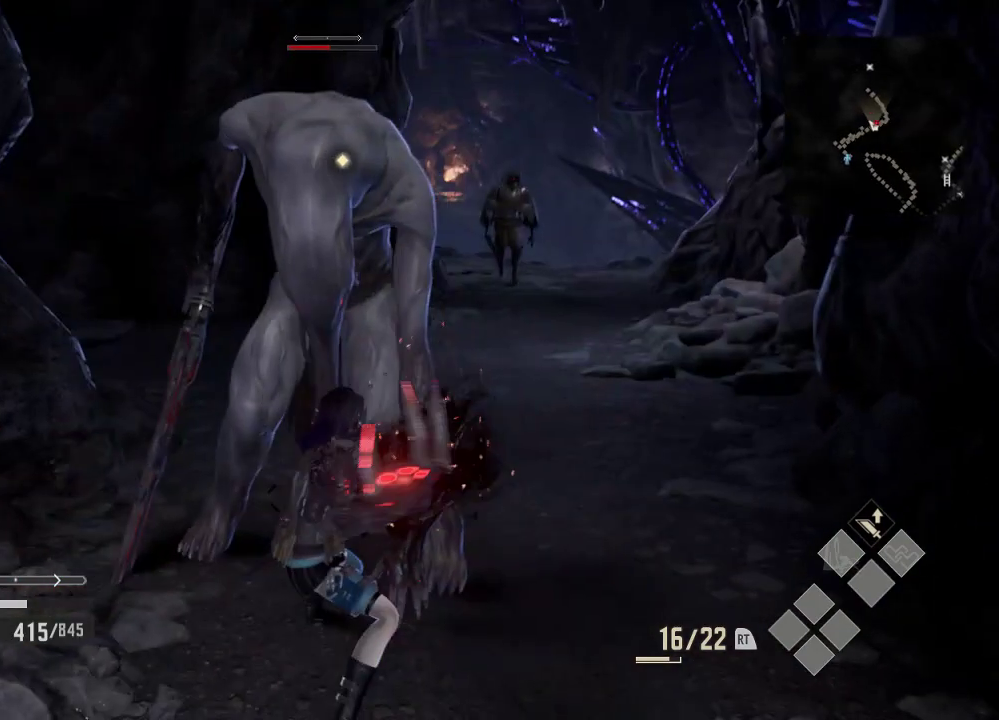
{"dt_ms": 500, "buttons": [], "left_stick": "center", "right_stick": "center", "events": []}
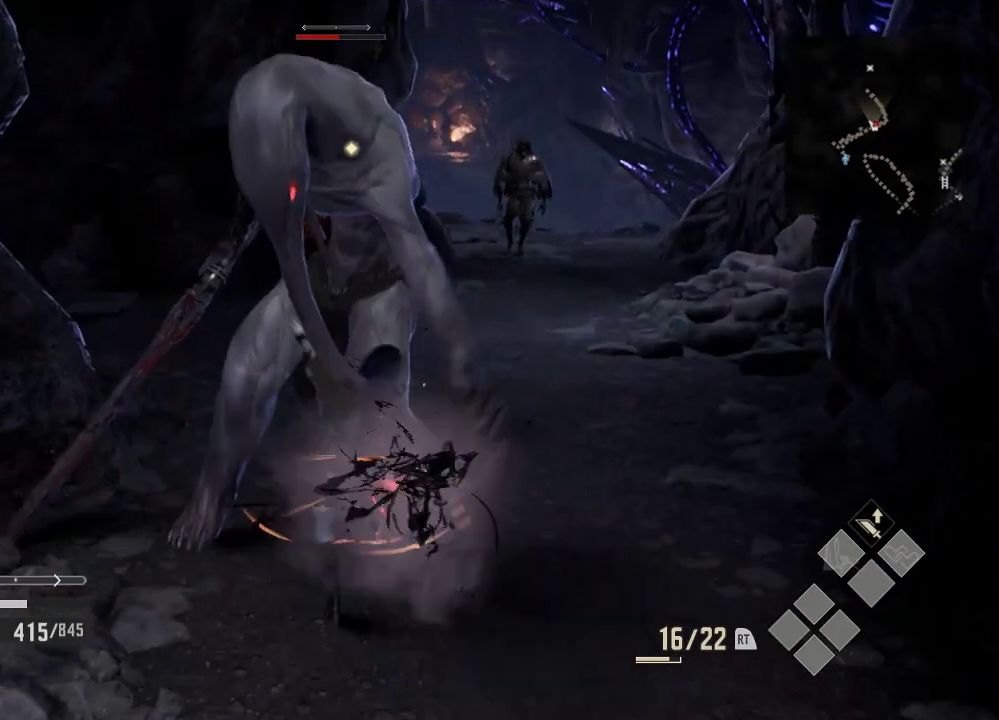
{"dt_ms": 500, "buttons": [], "left_stick": "center", "right_stick": "center", "events": []}
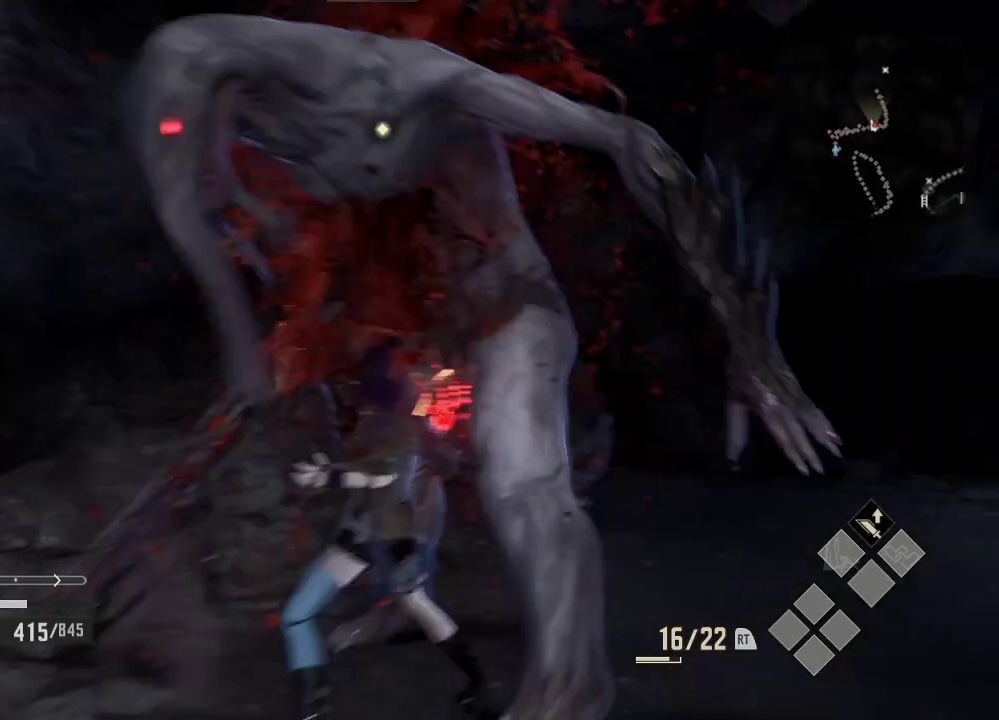
{"dt_ms": 500, "buttons": [], "left_stick": "center", "right_stick": "center", "events": []}
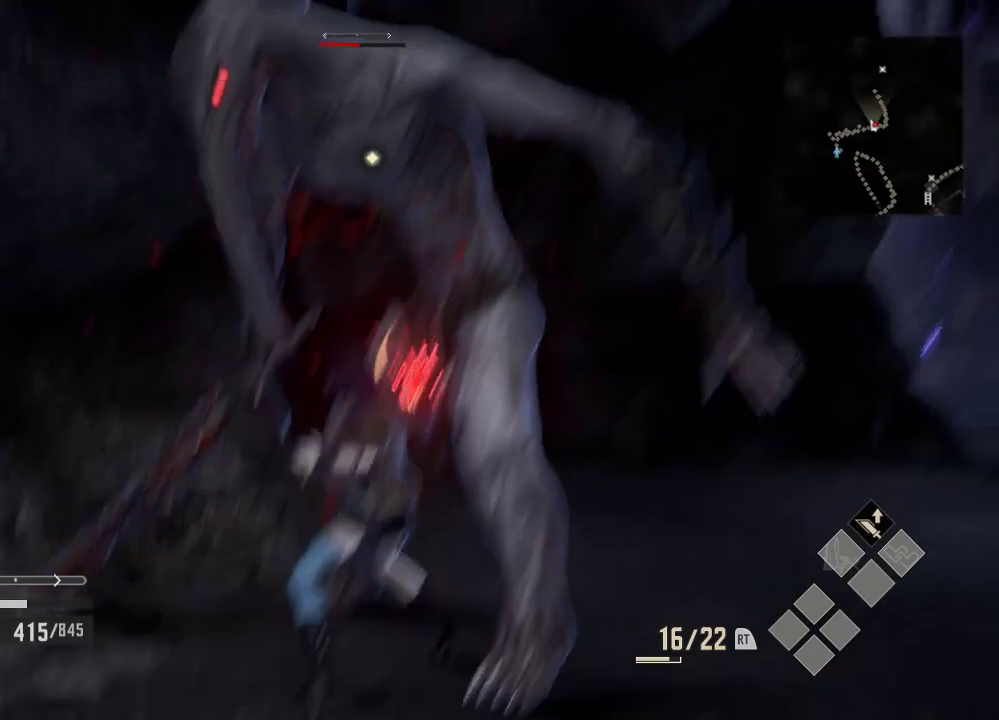
{"dt_ms": 500, "buttons": [], "left_stick": "center", "right_stick": "center", "events": []}
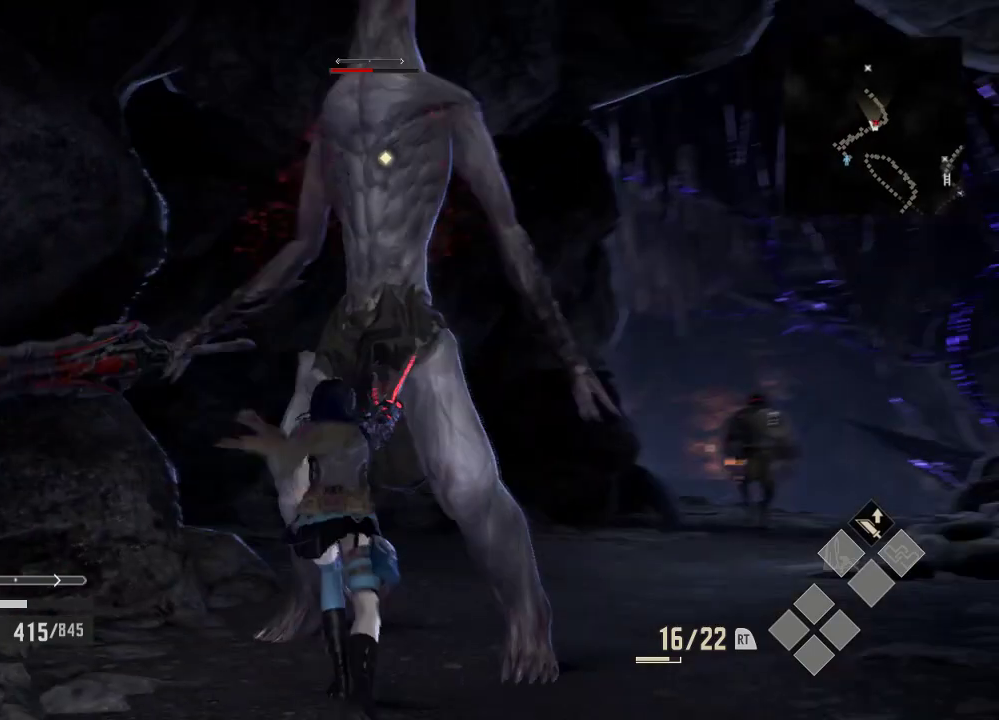
{"dt_ms": 500, "buttons": [], "left_stick": "center", "right_stick": "center", "events": []}
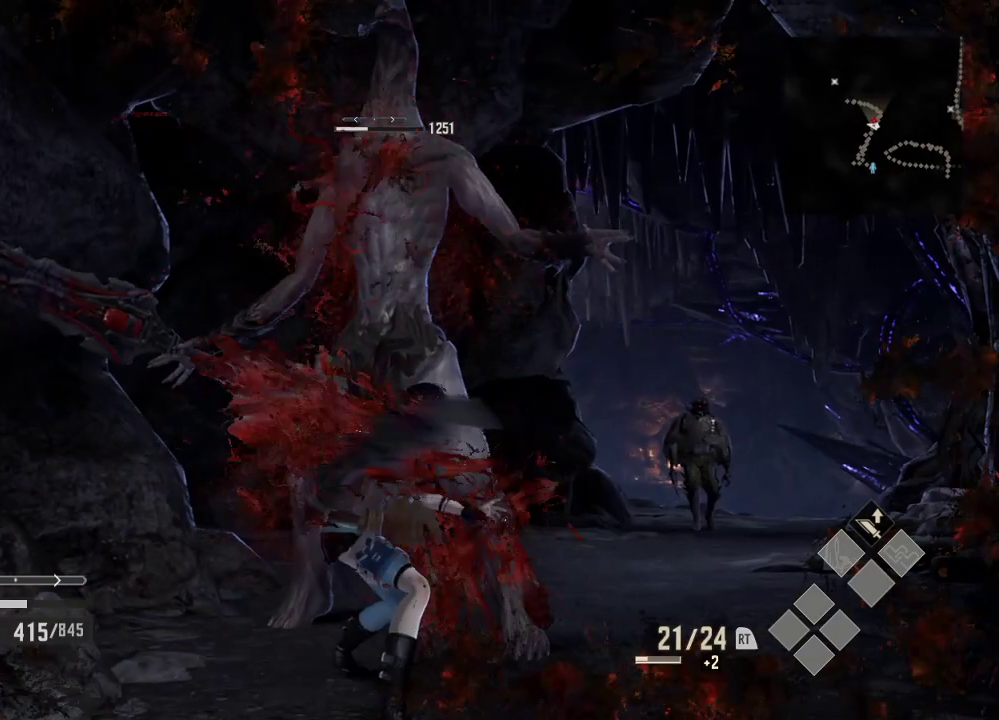
{"dt_ms": 500, "buttons": [], "left_stick": "center", "right_stick": "center", "events": []}